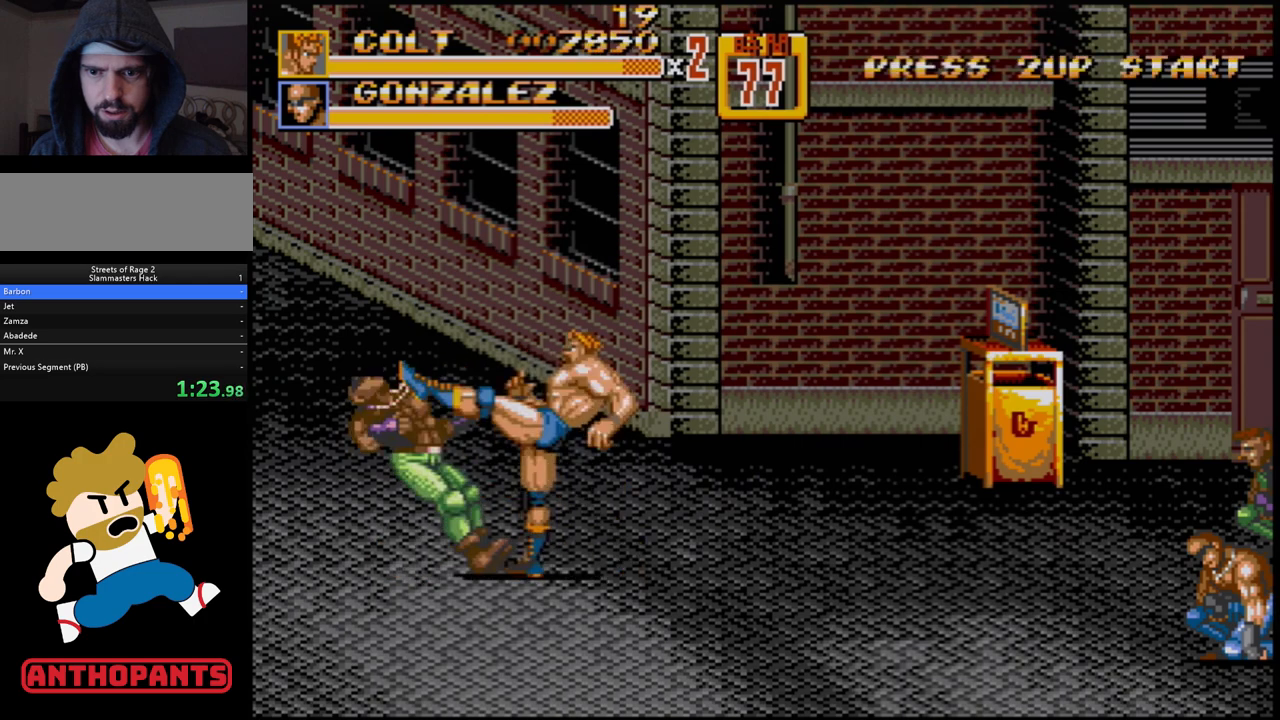
Gameplay with a controller (Xbox layout); each line is a JSON object with the inputs held at the frame after it. "events" lists button and stick changes between this image and that frame as [ms after this image, input, new state], when the widget could be followed in between. Not read: L1 L2 L3 R1 R2 R3.
{"buttons": [], "events": [[250, "C", "up"], [267, "B", "up"]]}
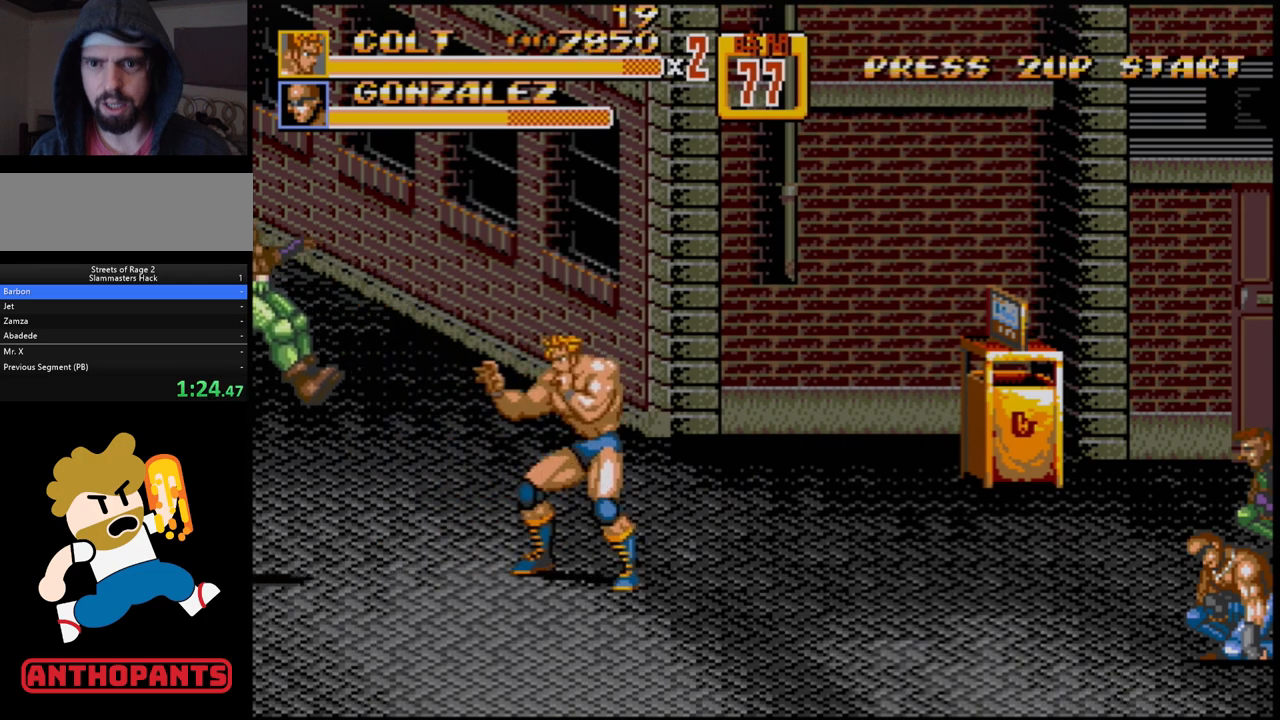
{"buttons": [], "events": [[183, "B", "down"], [383, "B", "up"]]}
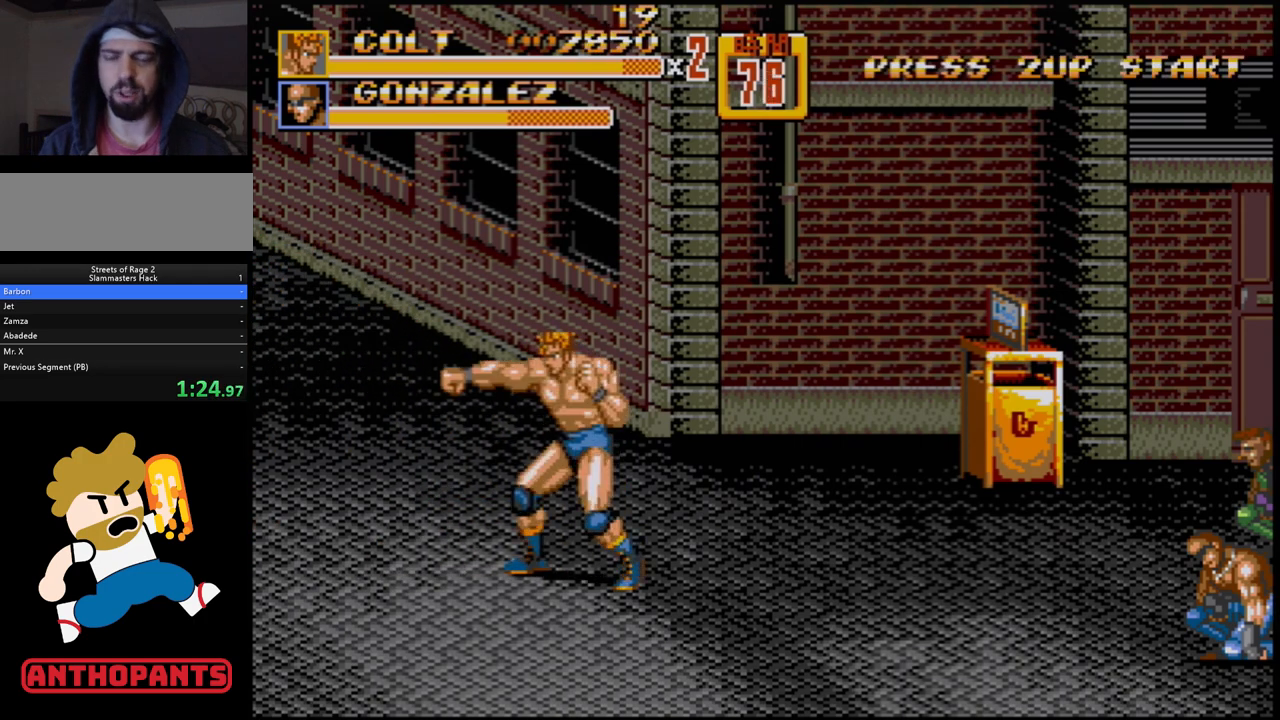
{"buttons": ["B"], "events": [[17, "B", "down"], [283, "C", "down"], [467, "C", "up"]]}
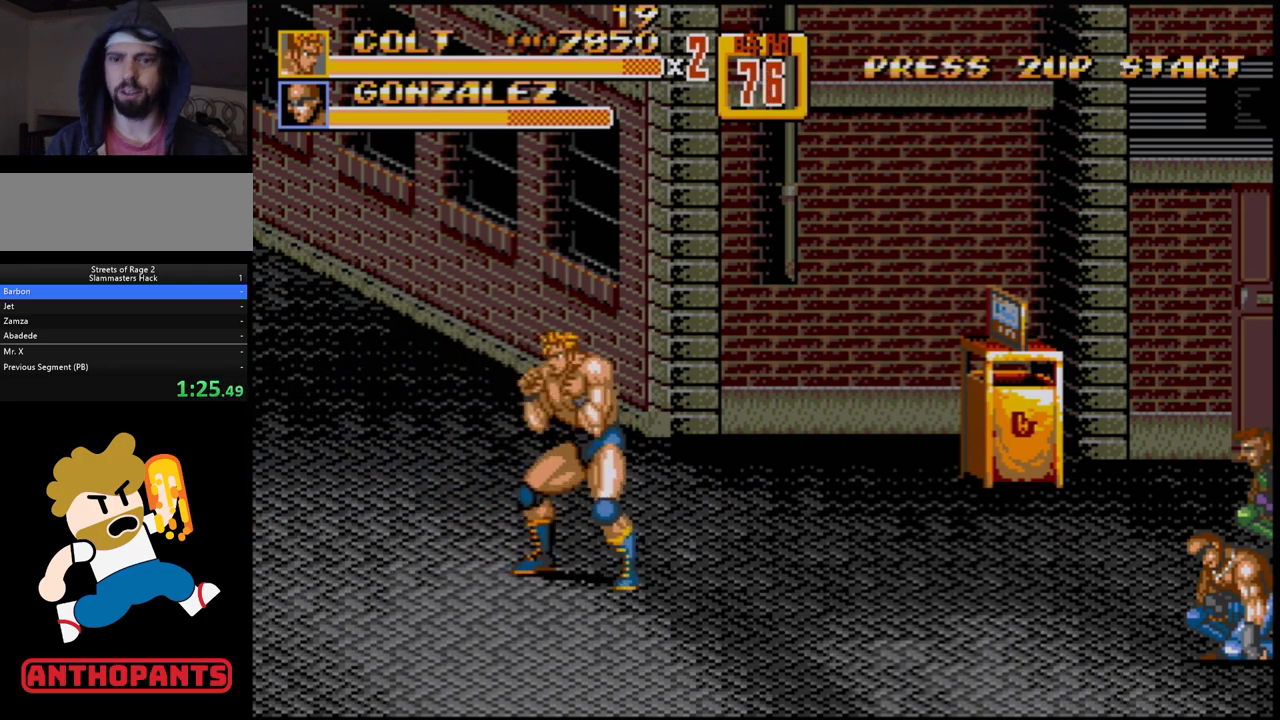
{"buttons": [], "events": [[117, "C", "down"], [350, "C", "up"], [417, "B", "up"]]}
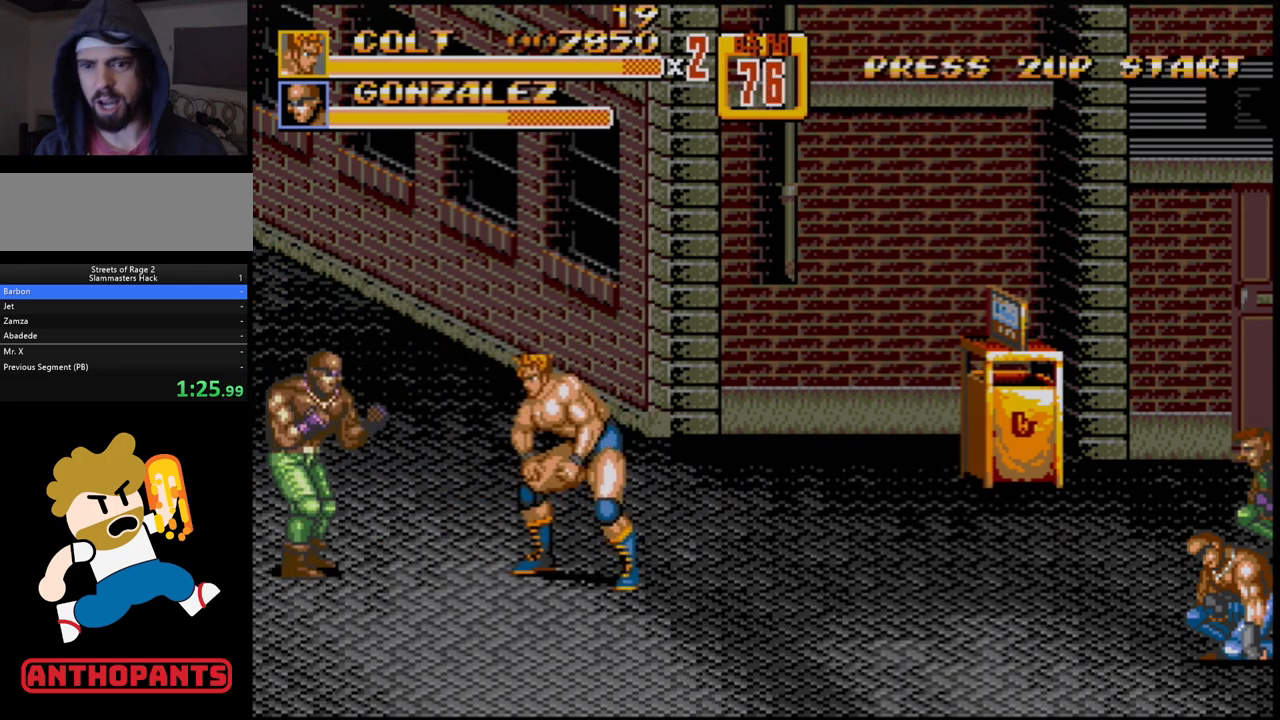
{"buttons": [], "events": [[267, "B", "down"], [467, "B", "up"]]}
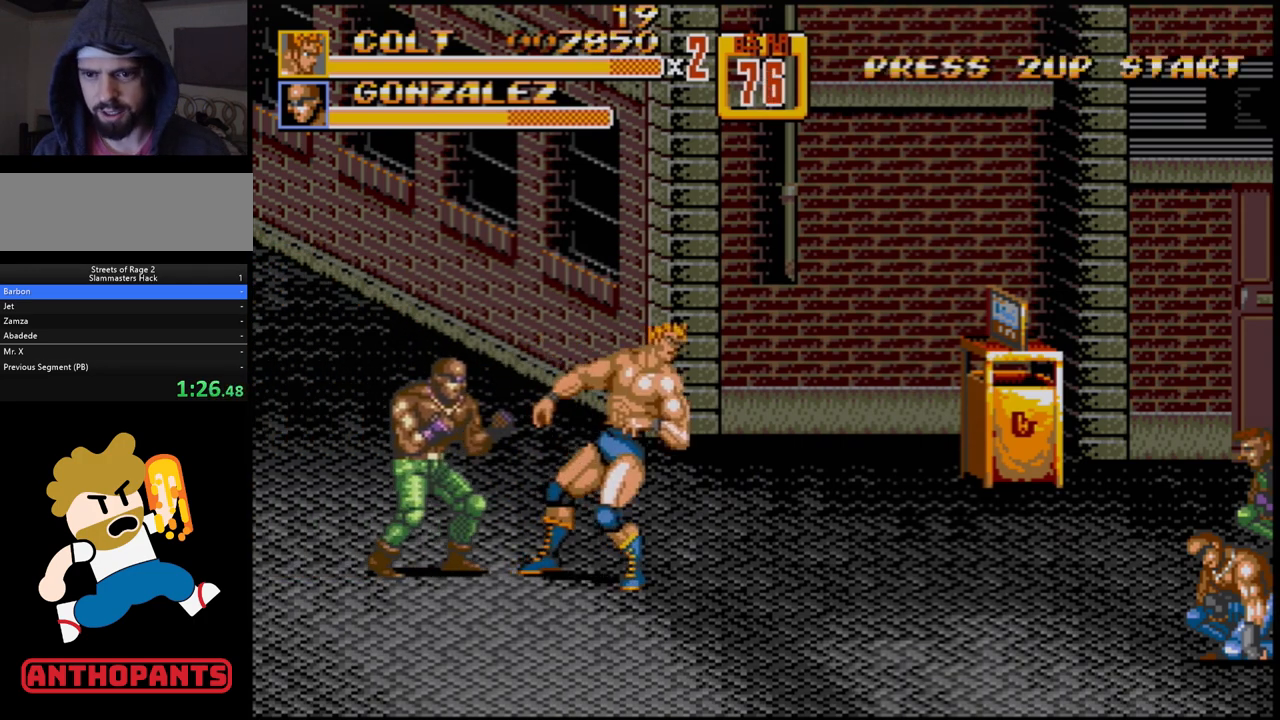
{"buttons": [], "events": [[33, "B", "down"], [117, "B", "up"], [233, "B", "down"], [283, "B", "up"], [333, "B", "down"], [483, "B", "up"]]}
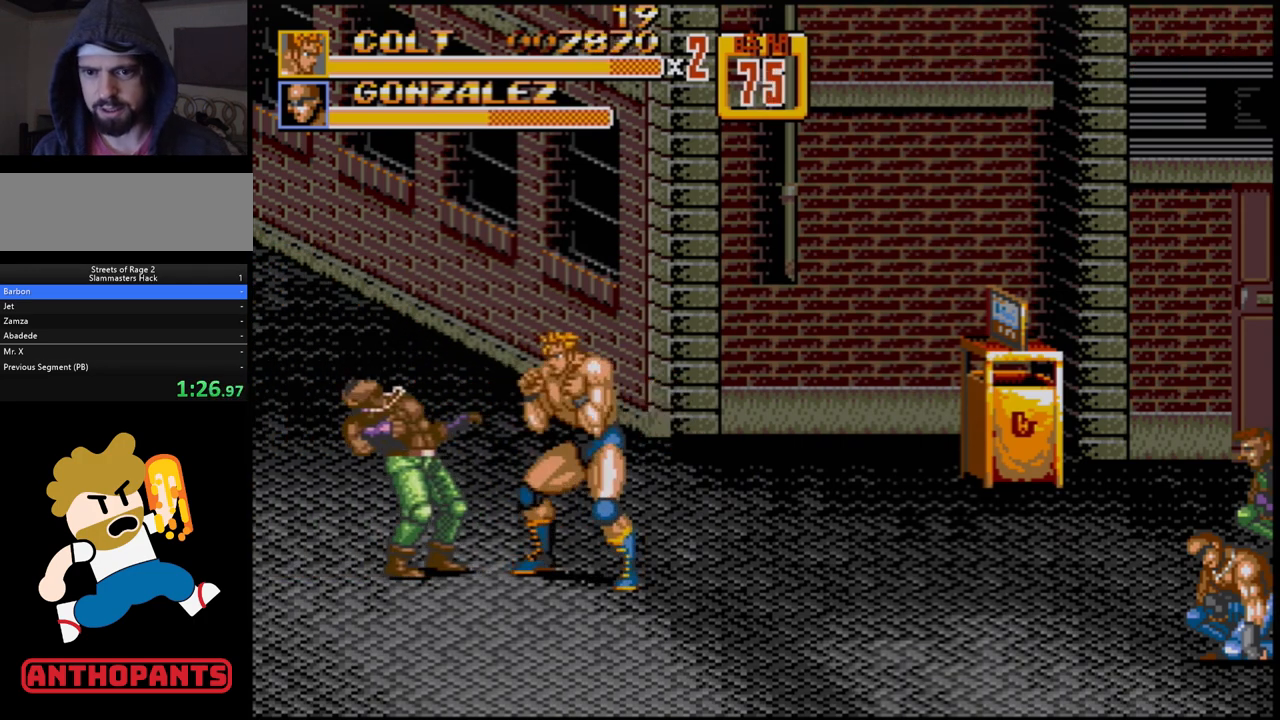
{"buttons": ["DPAD_LEFT"], "events": [[50, "B", "down"], [117, "B", "up"], [183, "B", "down"], [233, "B", "up"], [317, "DPAD_LEFT", "down"], [367, "DPAD_LEFT", "up"], [417, "DPAD_LEFT", "down"]]}
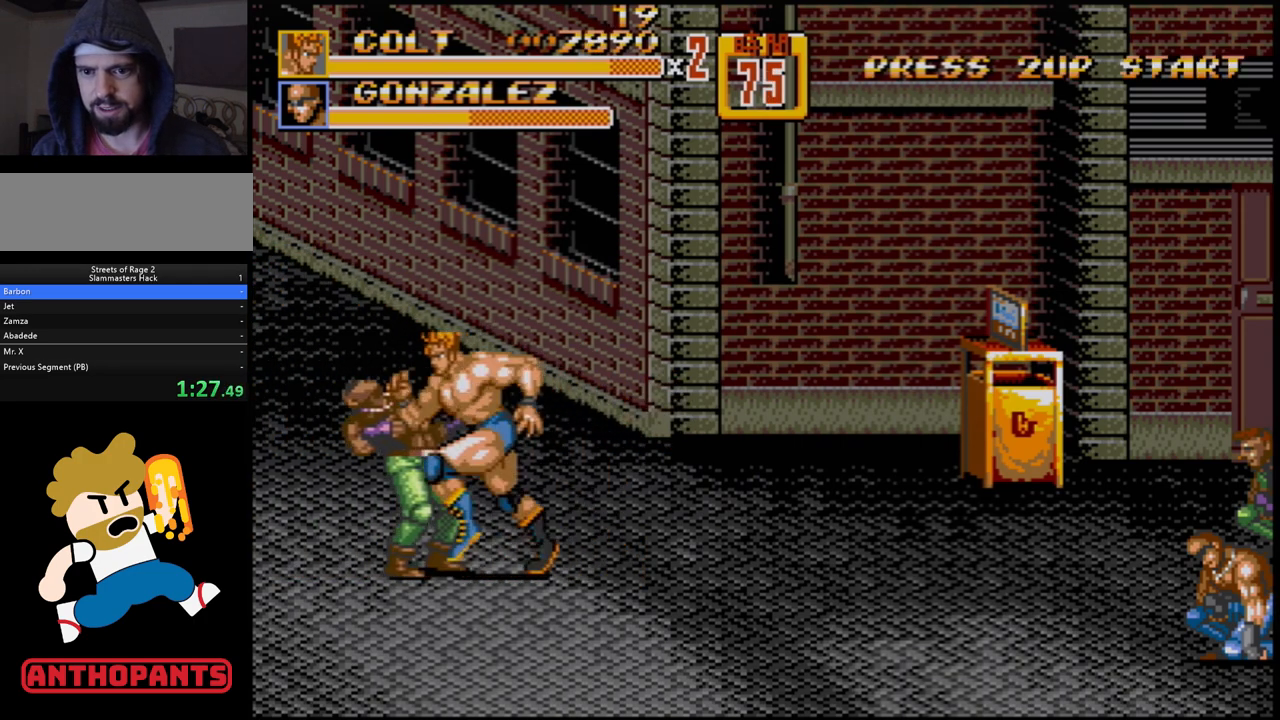
{"buttons": ["B", "DPAD_LEFT"], "events": [[150, "B", "down"], [367, "B", "up"], [450, "B", "down"]]}
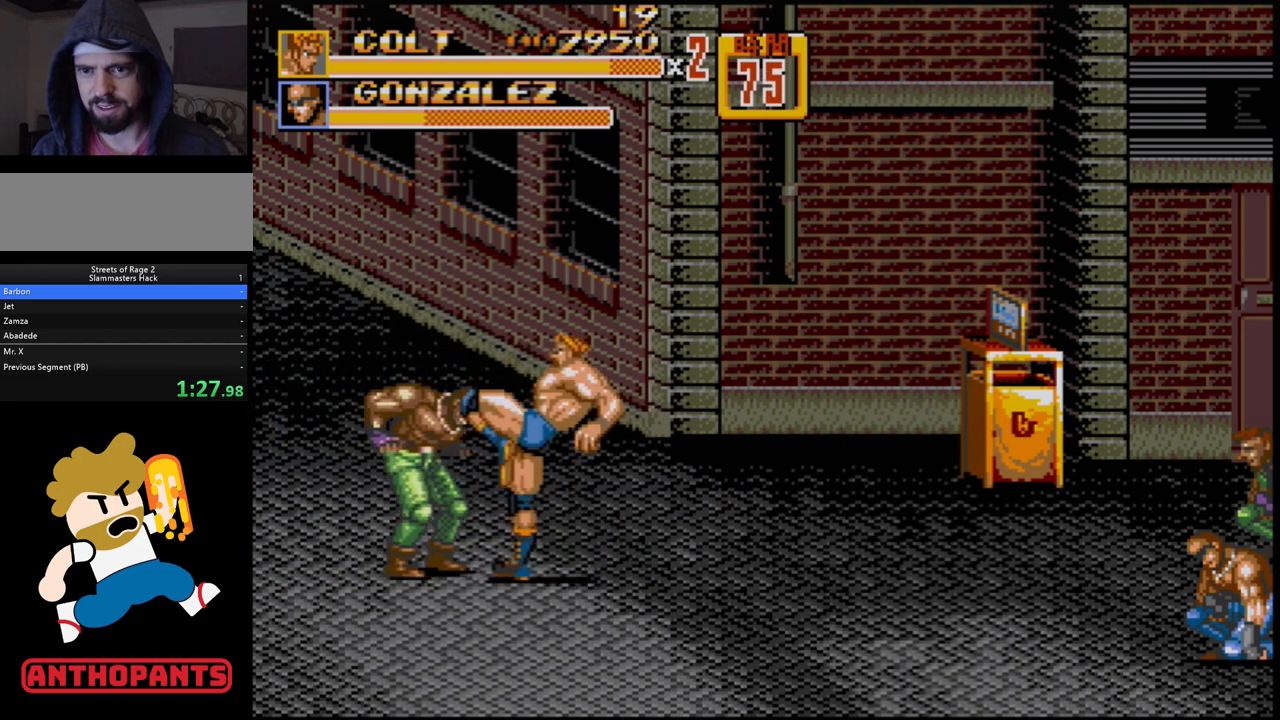
{"buttons": [], "events": [[100, "DPAD_LEFT", "up"], [133, "B", "up"], [233, "B", "down"], [283, "B", "up"], [383, "B", "down"], [400, "B", "up"]]}
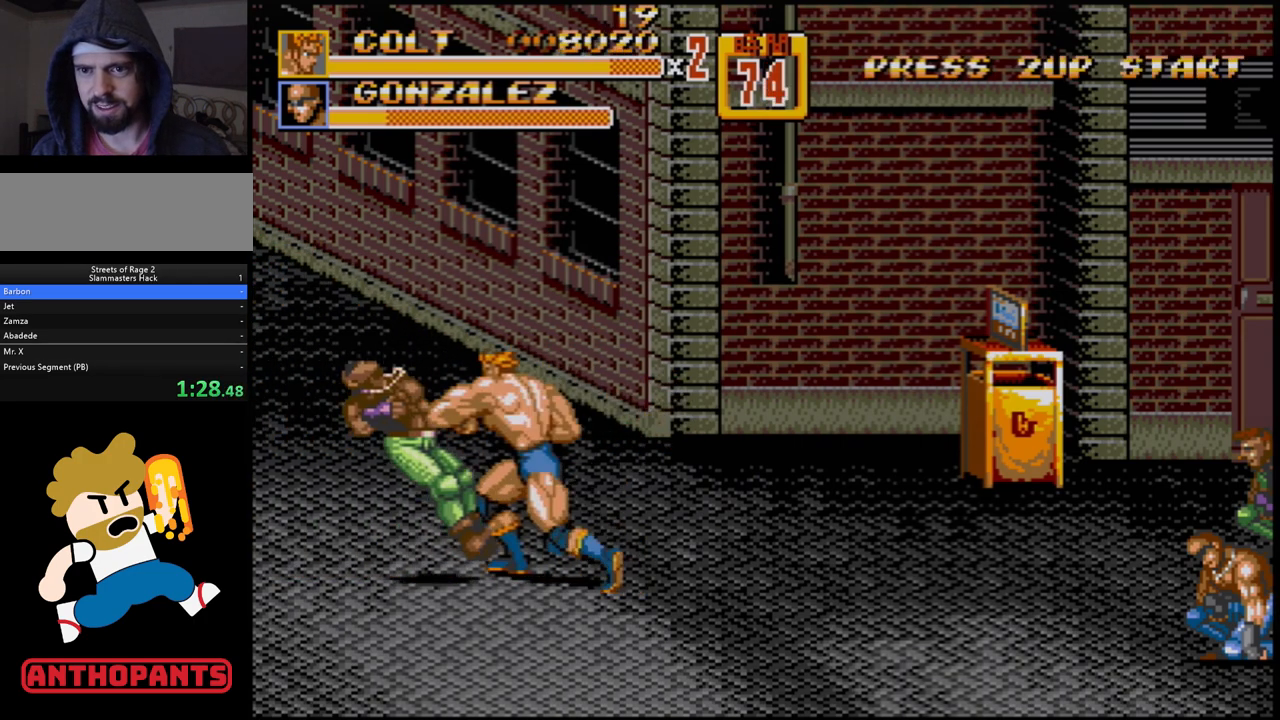
{"buttons": [], "events": []}
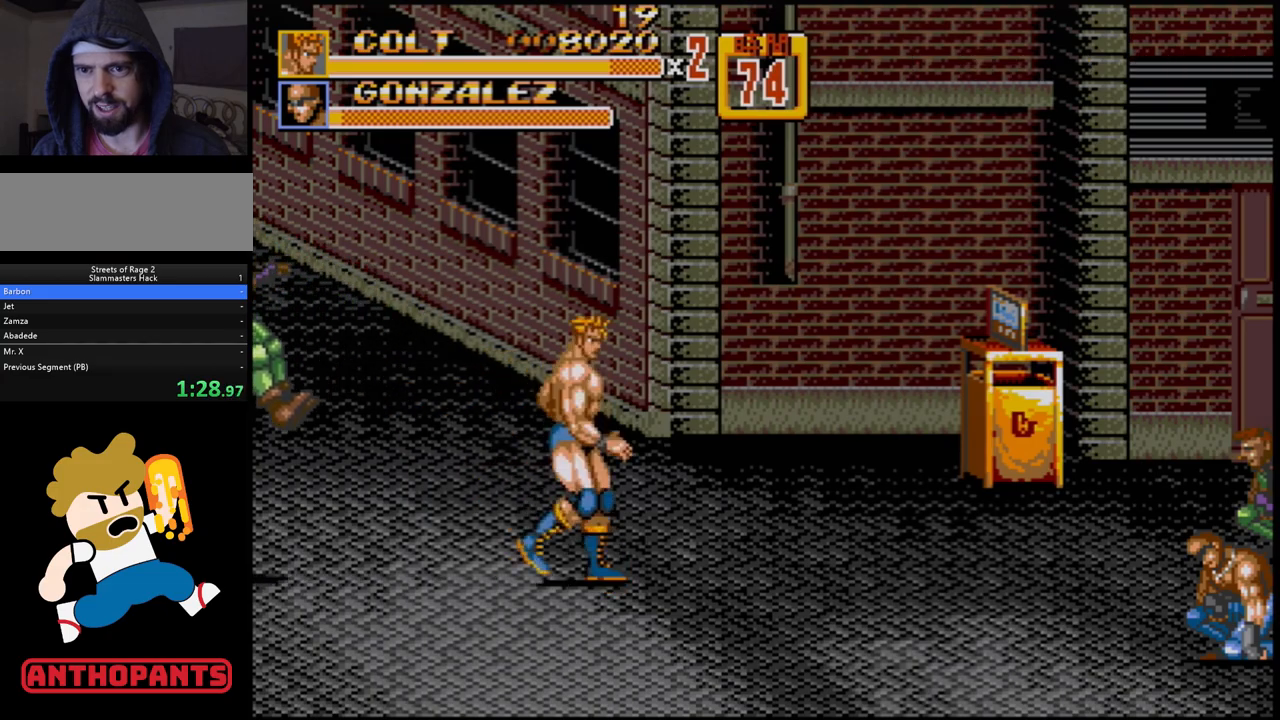
{"buttons": ["DPAD_UP", "DPAD_RIGHT"], "events": [[67, "DPAD_RIGHT", "down"], [133, "DPAD_RIGHT", "up"], [217, "DPAD_RIGHT", "down"], [217, "DPAD_UP", "down"]]}
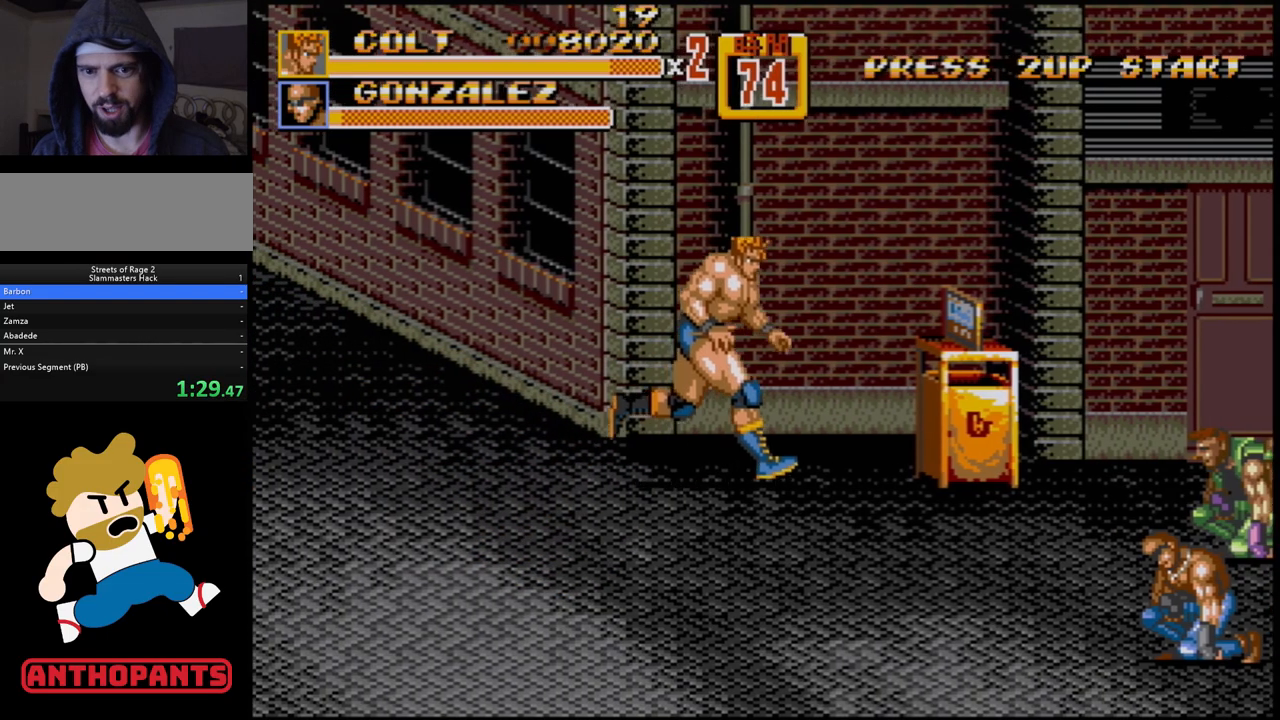
{"buttons": ["DPAD_RIGHT"], "events": [[100, "DPAD_UP", "up"], [150, "DPAD_RIGHT", "up"], [183, "B", "down"], [267, "B", "up"], [467, "DPAD_RIGHT", "down"]]}
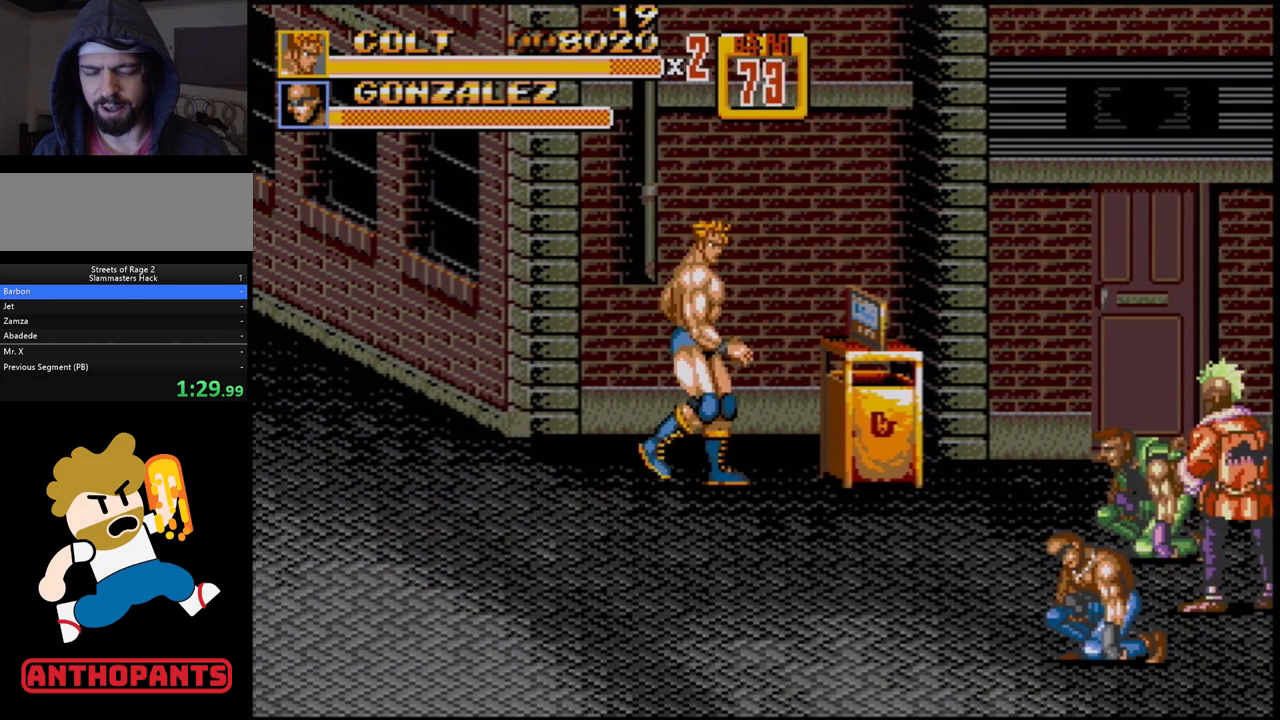
{"buttons": ["DPAD_RIGHT"], "events": [[133, "B", "down"], [183, "B", "up"]]}
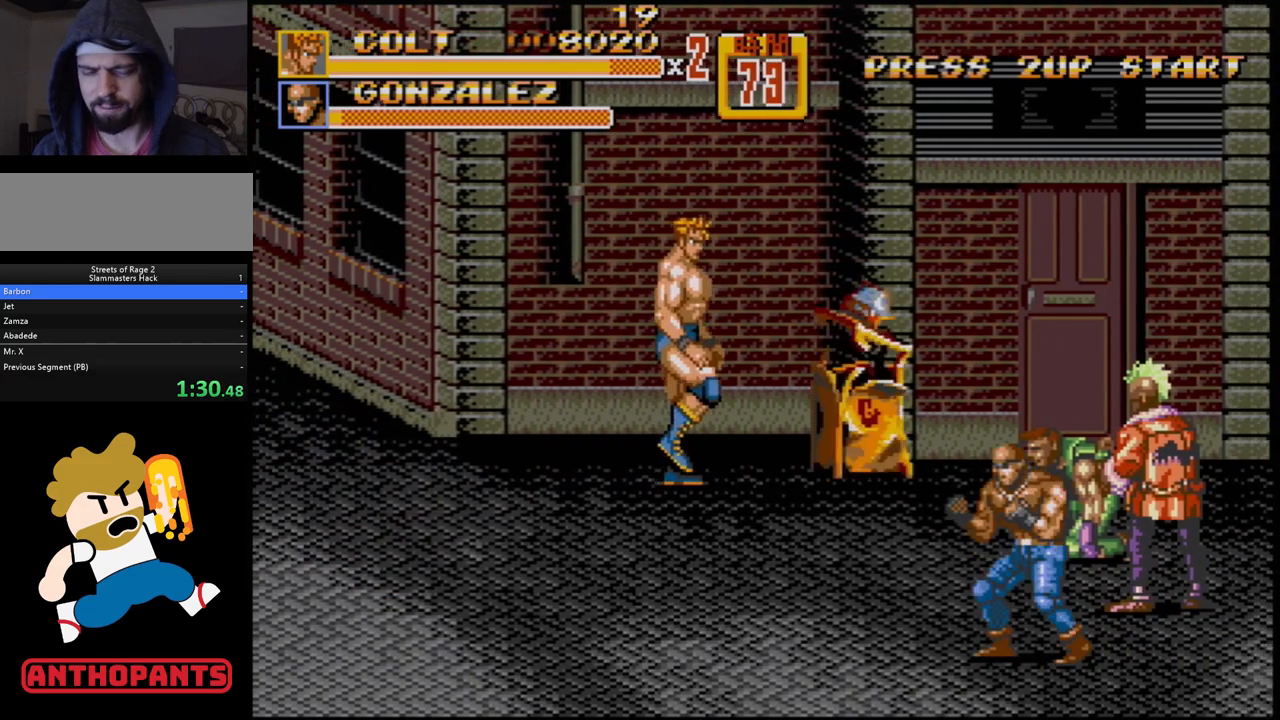
{"buttons": ["B", "DPAD_RIGHT"], "events": [[500, "B", "down"]]}
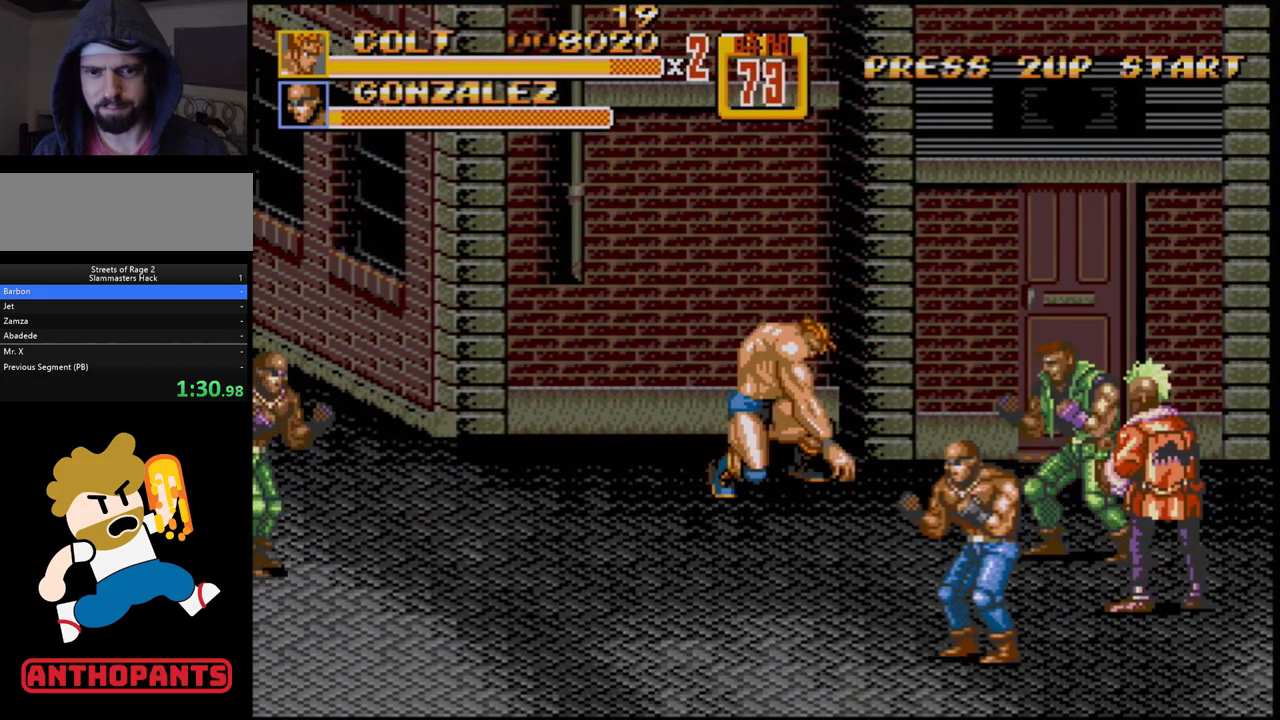
{"buttons": ["B", "DPAD_RIGHT"], "events": [[33, "B", "up"], [100, "B", "down"], [150, "B", "up"], [233, "B", "down"], [267, "B", "up"], [300, "B", "down"], [417, "B", "up"], [467, "B", "down"]]}
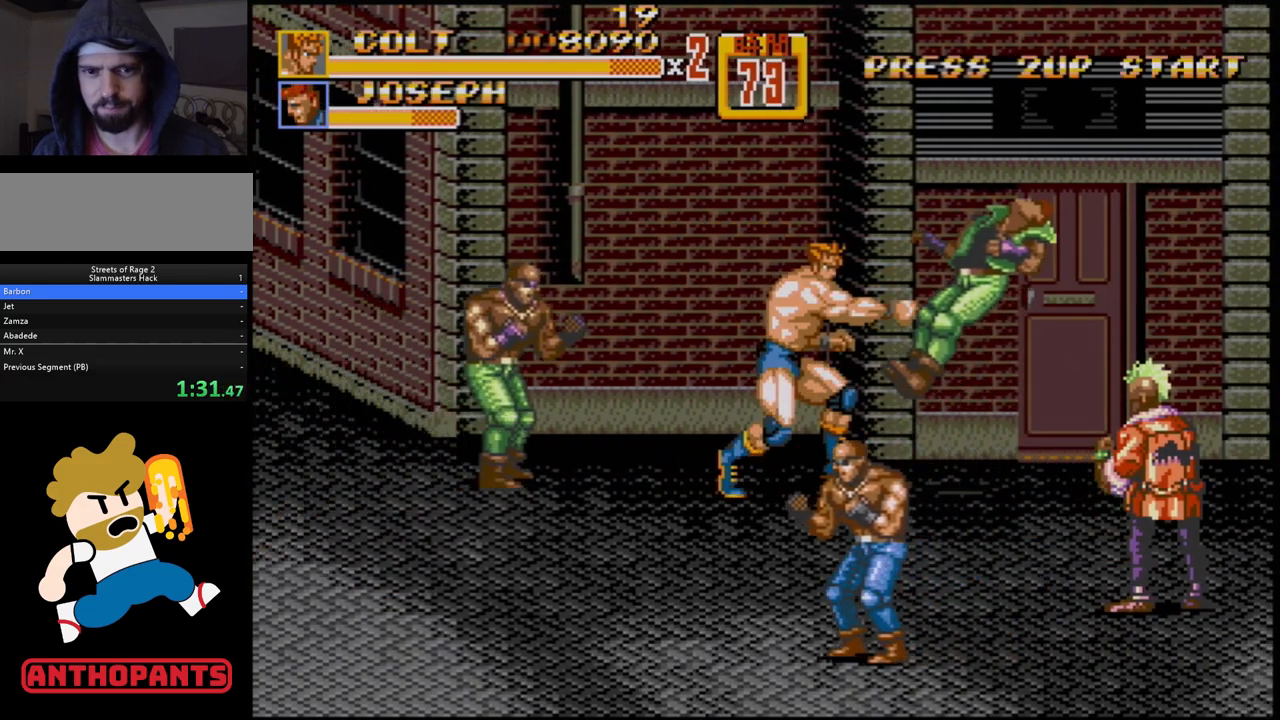
{"buttons": ["B", "DPAD_LEFT"], "events": [[17, "B", "up"], [83, "DPAD_RIGHT", "up"], [133, "DPAD_LEFT", "down"], [200, "B", "down"], [283, "B", "up"], [333, "B", "down"], [367, "B", "up"], [433, "B", "down"]]}
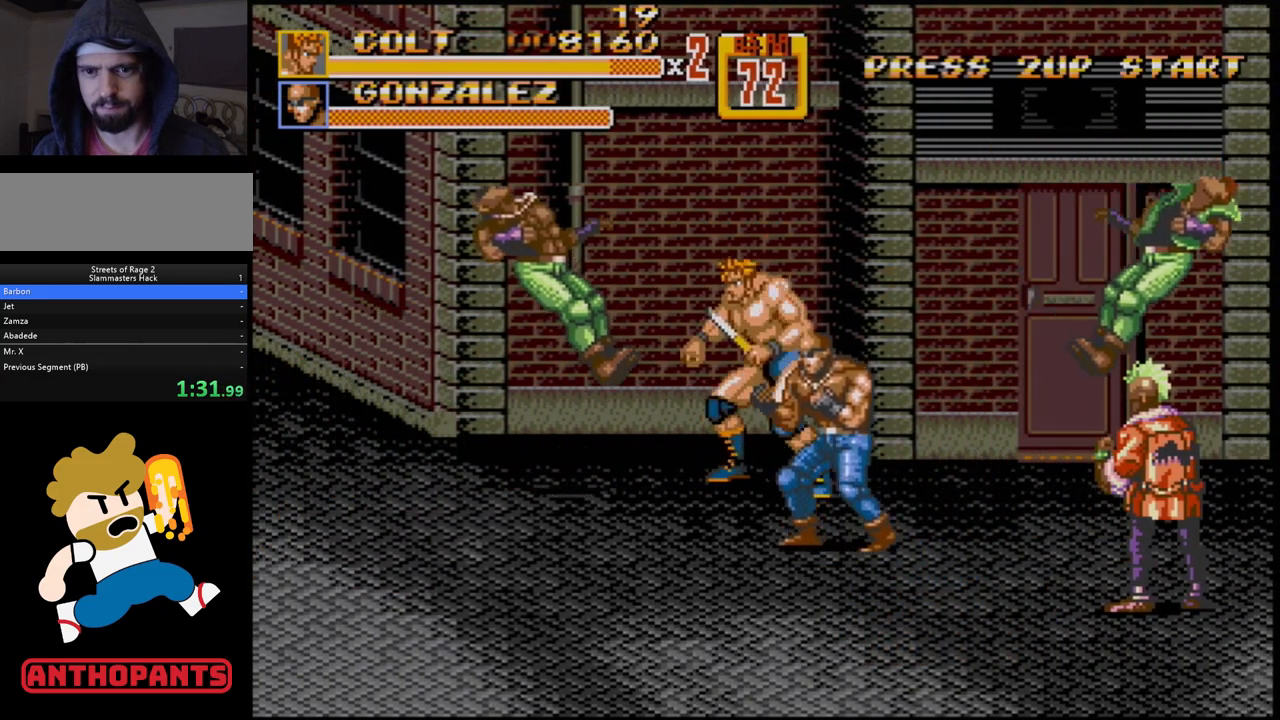
{"buttons": ["DPAD_DOWN", "DPAD_LEFT"], "events": [[17, "B", "up"], [83, "DPAD_LEFT", "up"], [200, "DPAD_DOWN", "down"], [200, "DPAD_RIGHT", "down"], [433, "DPAD_RIGHT", "up"], [467, "DPAD_LEFT", "down"]]}
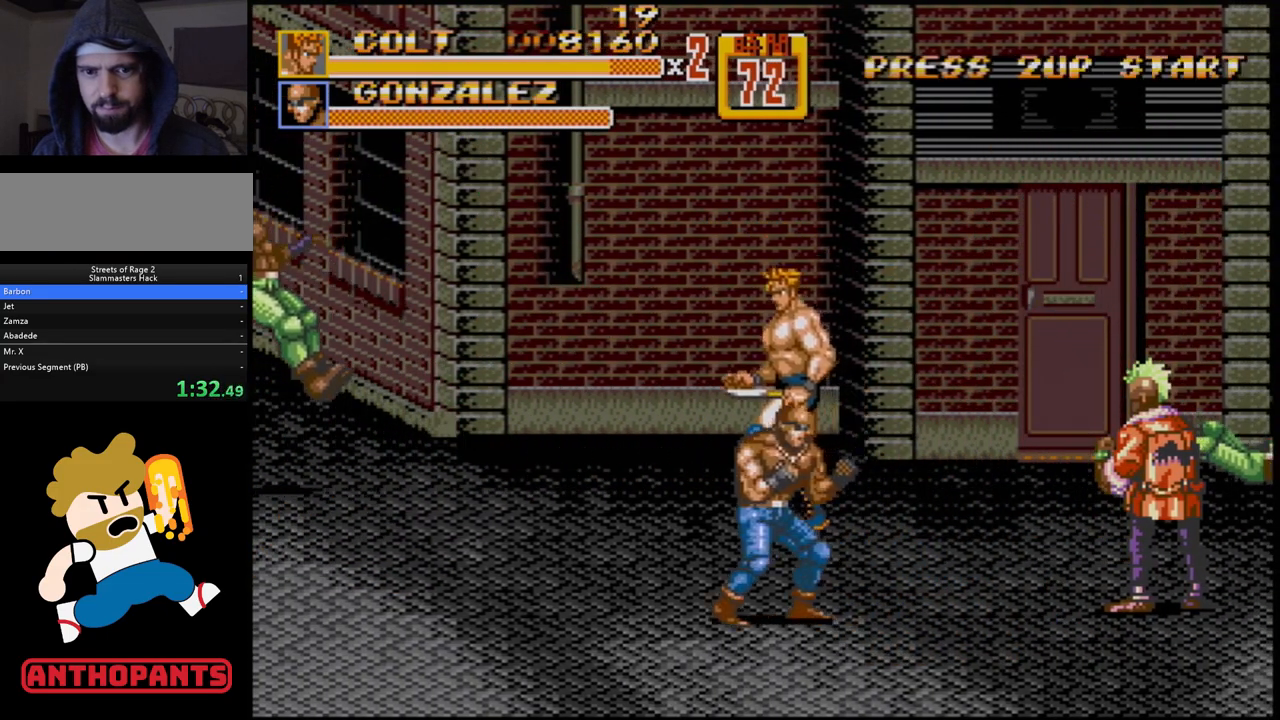
{"buttons": ["DPAD_DOWN", "DPAD_LEFT"], "events": [[117, "DPAD_LEFT", "up"], [183, "DPAD_LEFT", "down"], [217, "DPAD_LEFT", "up"], [300, "DPAD_LEFT", "down"]]}
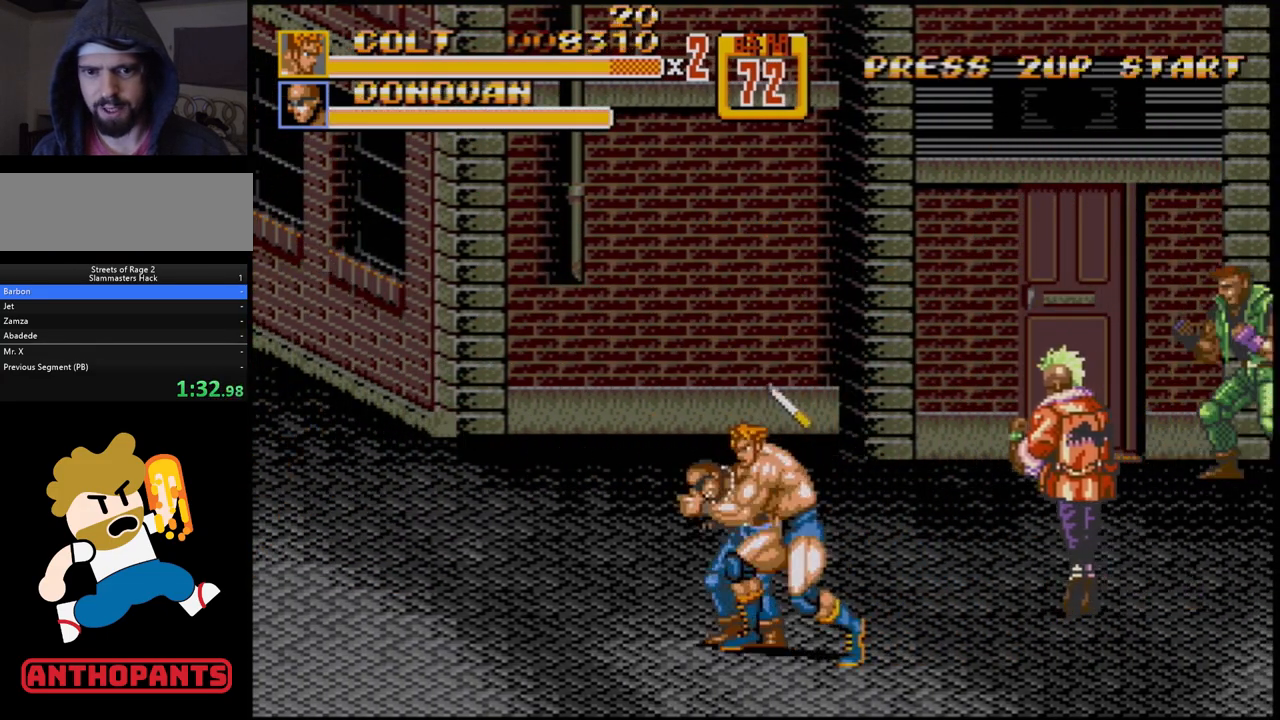
{"buttons": ["DPAD_DOWN", "DPAD_LEFT"], "events": [[67, "DPAD_LEFT", "up"], [133, "DPAD_RIGHT", "down"], [150, "DPAD_RIGHT", "up"], [200, "DPAD_LEFT", "down"], [250, "B", "down"], [483, "B", "up"]]}
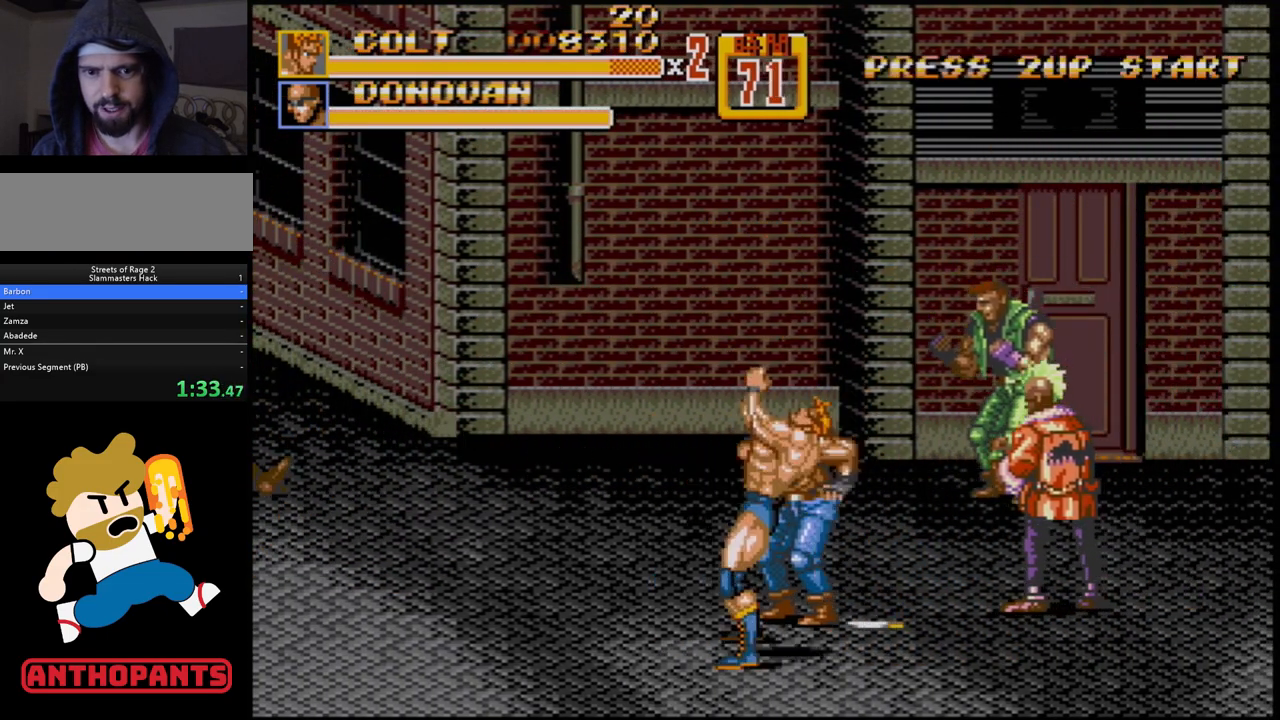
{"buttons": [], "events": [[17, "DPAD_DOWN", "up"], [33, "DPAD_LEFT", "up"]]}
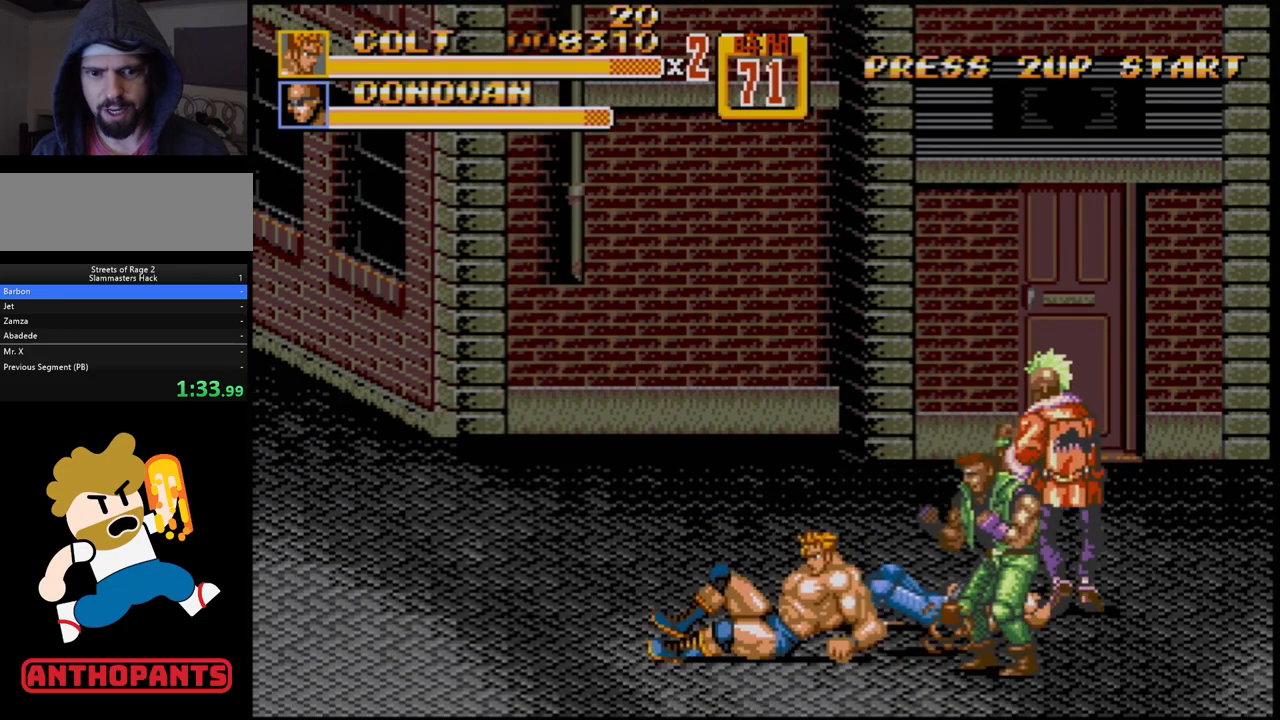
{"buttons": [], "events": [[100, "DPAD_RIGHT", "down"], [150, "DPAD_RIGHT", "up"], [183, "DPAD_RIGHT", "down"], [217, "B", "down"], [300, "B", "up"], [383, "DPAD_RIGHT", "up"]]}
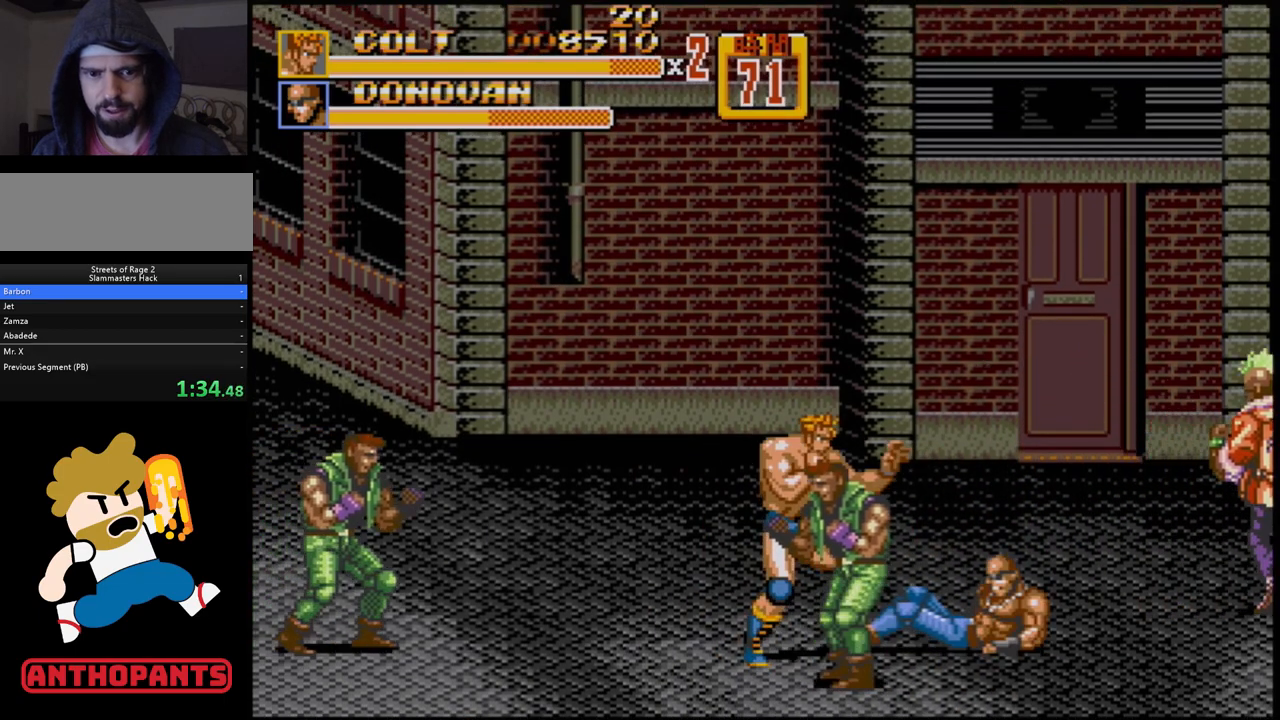
{"buttons": [], "events": [[183, "DPAD_RIGHT", "down"], [233, "DPAD_RIGHT", "up"], [283, "B", "down"], [283, "DPAD_RIGHT", "down"], [350, "B", "up"], [400, "DPAD_RIGHT", "up"]]}
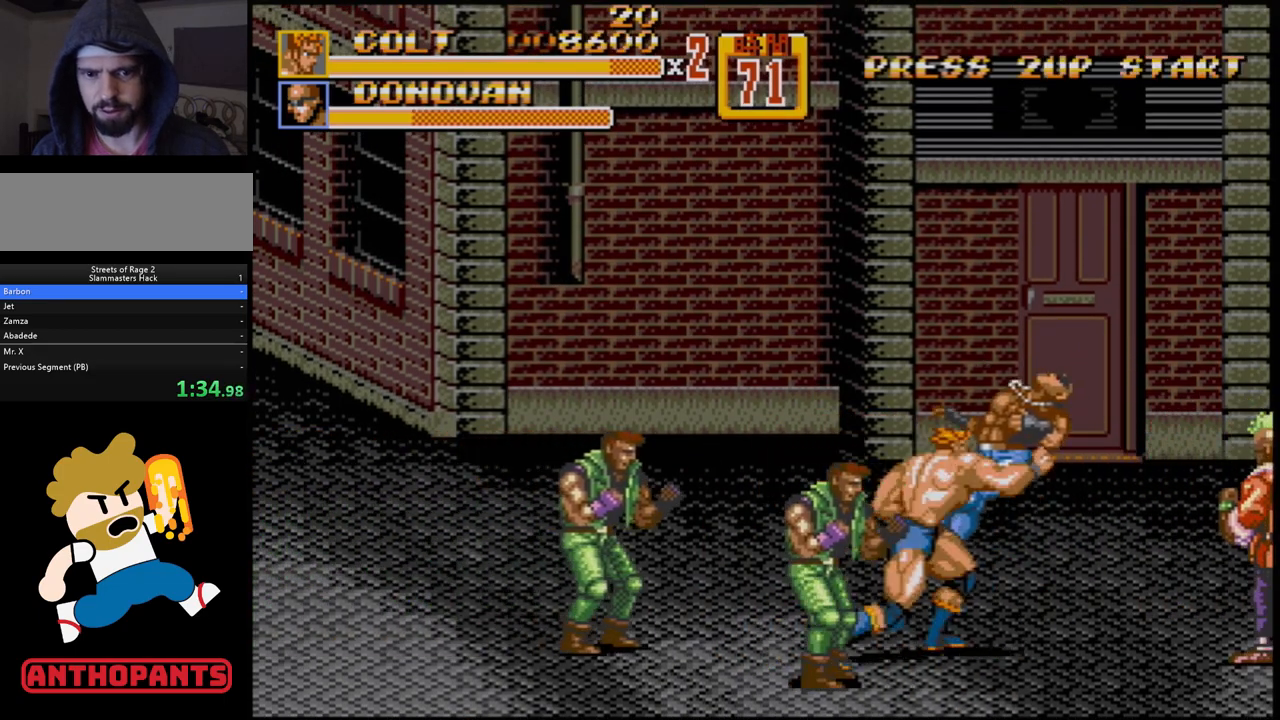
{"buttons": ["DPAD_DOWN", "DPAD_LEFT"], "events": [[467, "DPAD_DOWN", "down"], [483, "DPAD_LEFT", "down"]]}
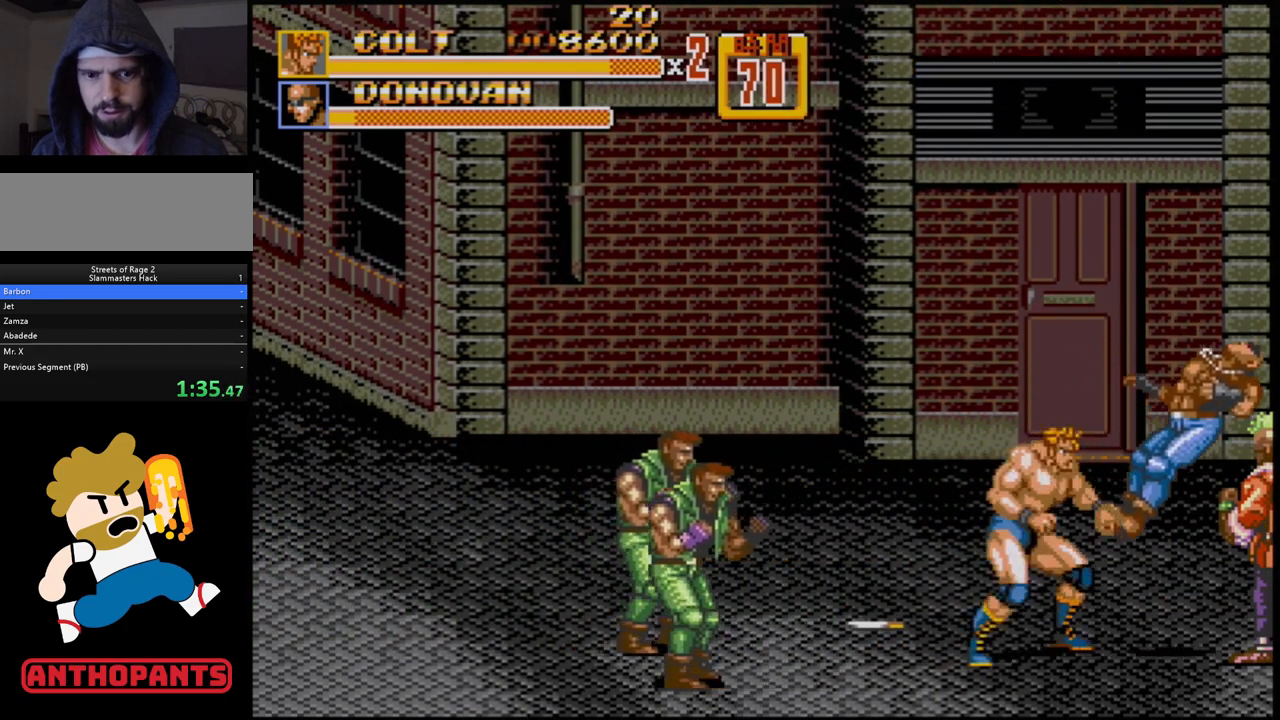
{"buttons": ["DPAD_LEFT"], "events": [[217, "DPAD_DOWN", "up"], [283, "DPAD_LEFT", "up"], [483, "DPAD_LEFT", "down"]]}
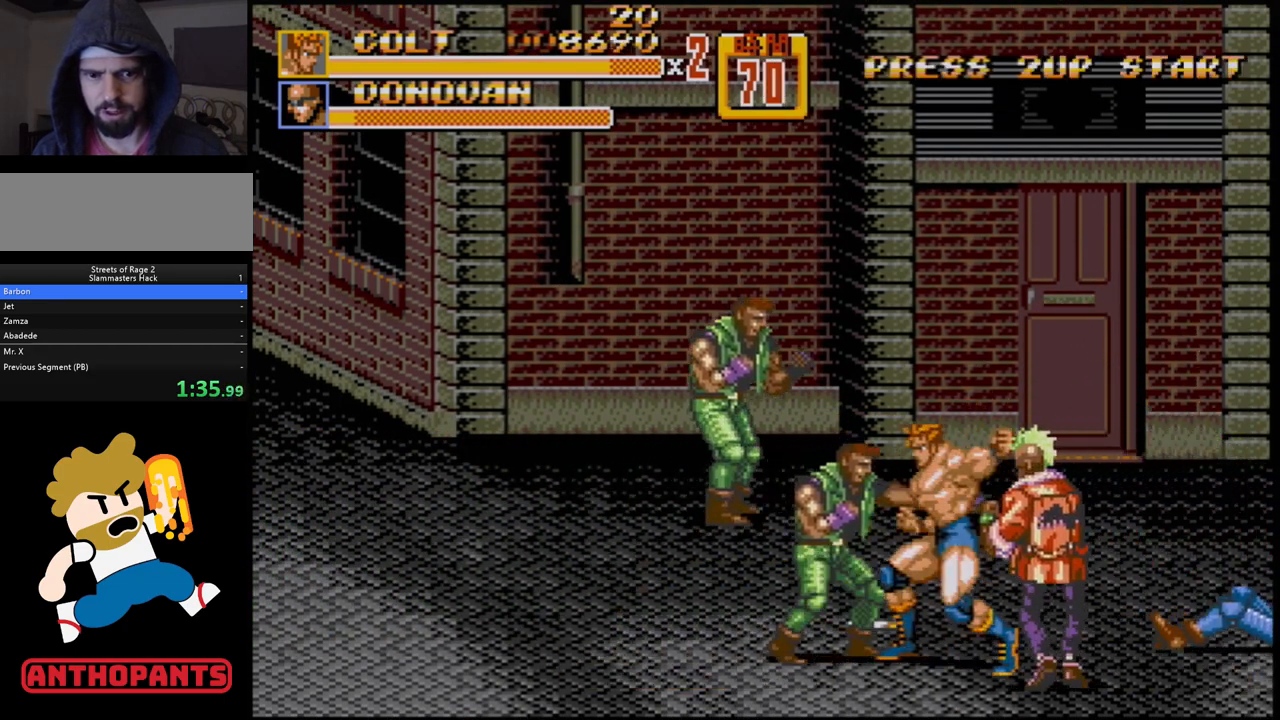
{"buttons": [], "events": [[33, "DPAD_LEFT", "up"], [50, "DPAD_LEFT", "down"], [67, "B", "down"], [117, "B", "up"], [150, "B", "down"], [150, "DPAD_LEFT", "up"], [200, "B", "up"]]}
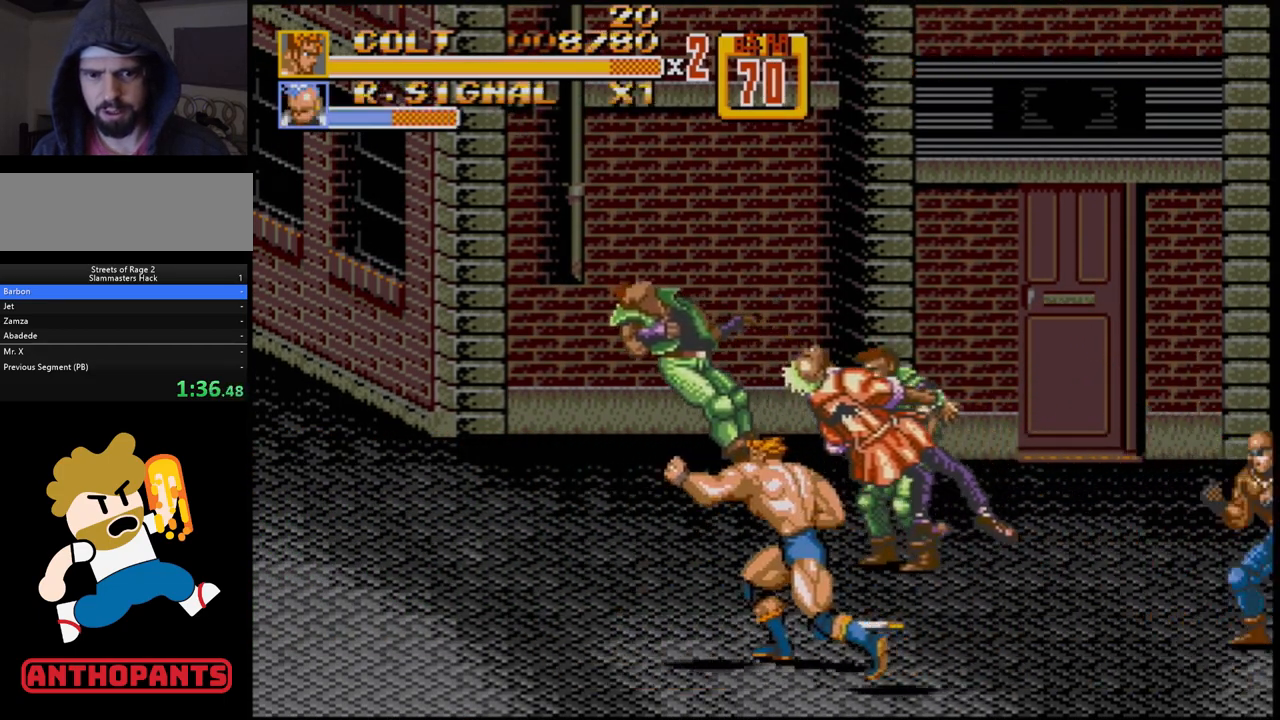
{"buttons": ["DPAD_RIGHT"], "events": [[433, "DPAD_RIGHT", "down"]]}
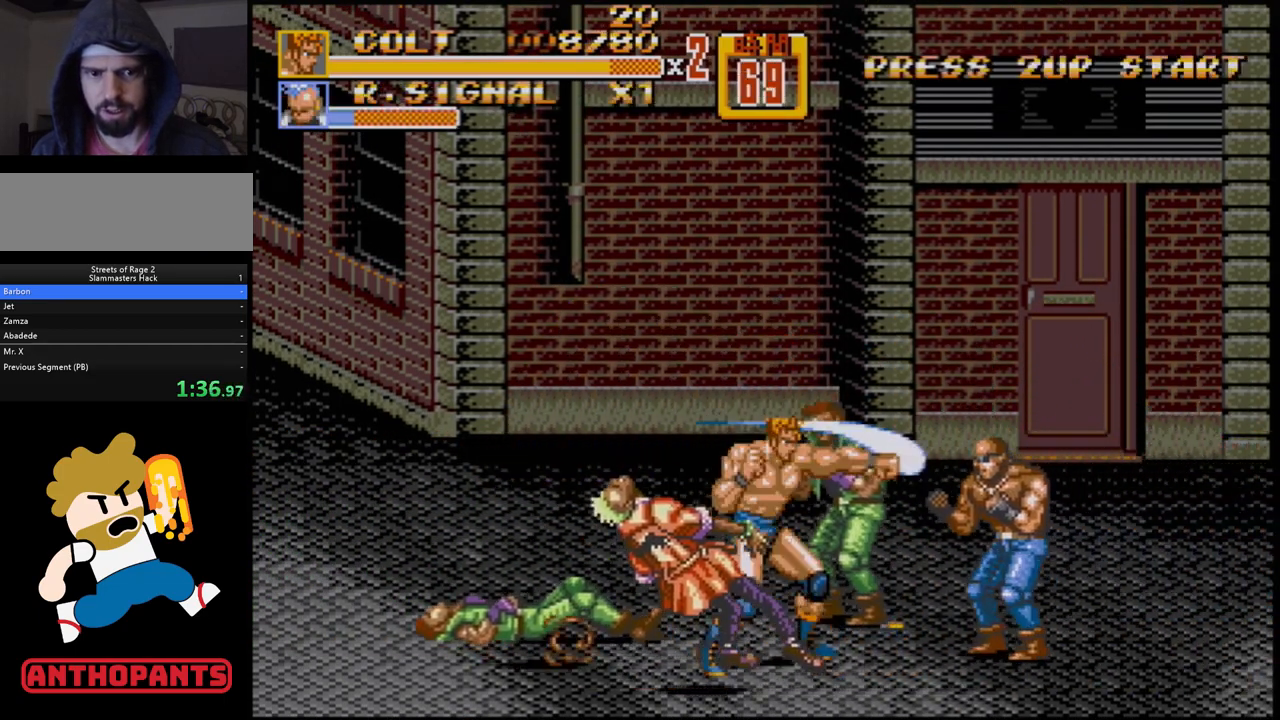
{"buttons": ["DPAD_RIGHT"], "events": [[33, "A", "down"], [100, "A", "up"]]}
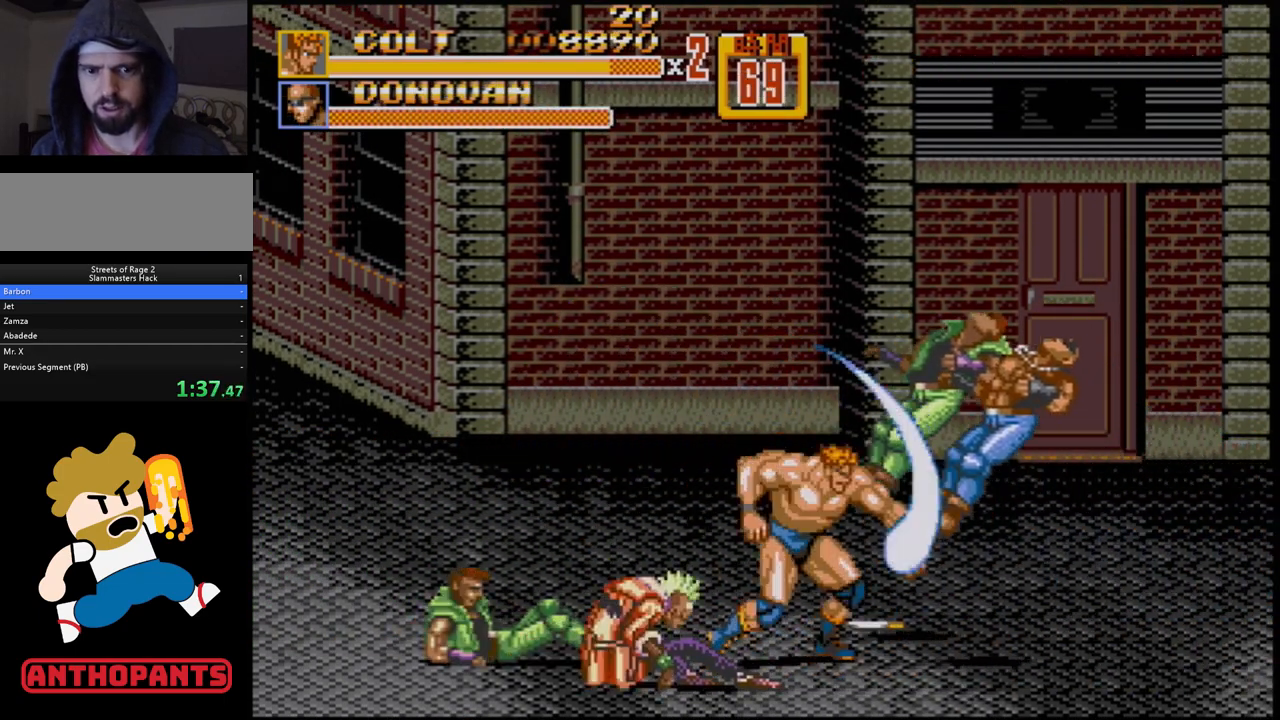
{"buttons": [], "events": [[183, "DPAD_RIGHT", "up"]]}
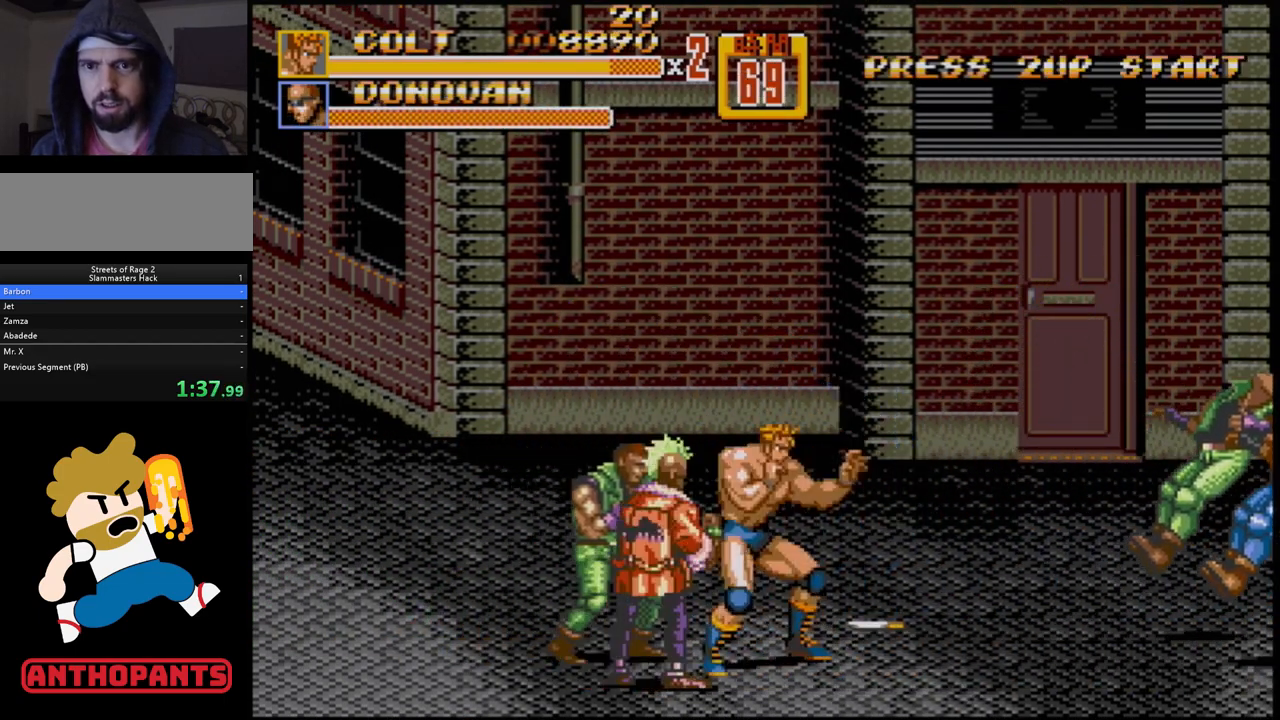
{"buttons": ["B", "DPAD_LEFT"], "events": [[33, "DPAD_LEFT", "down"], [133, "B", "down"], [150, "B", "up"], [217, "B", "down"], [267, "B", "up"], [333, "B", "down"], [383, "B", "up"], [450, "B", "down"]]}
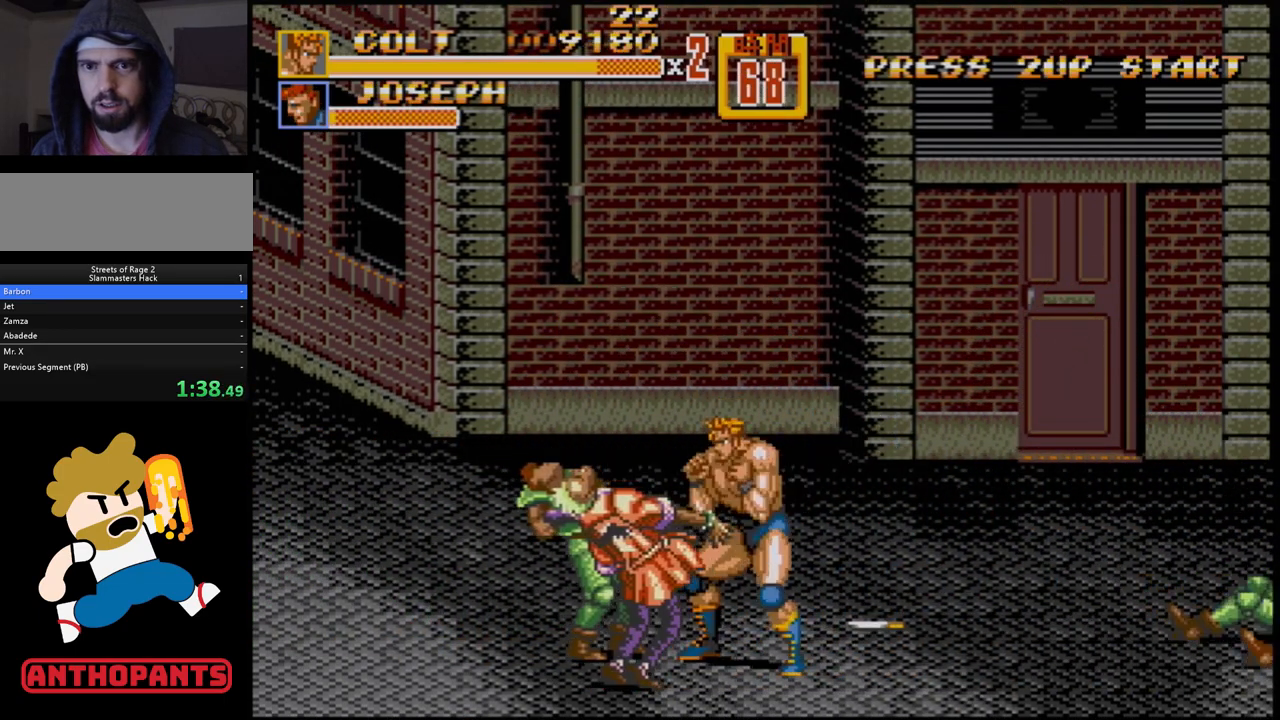
{"buttons": ["DPAD_LEFT"], "events": [[50, "B", "up"], [100, "DPAD_LEFT", "up"], [117, "B", "down"], [133, "B", "up"], [200, "B", "down"], [283, "B", "up"], [350, "DPAD_LEFT", "down"], [400, "DPAD_LEFT", "up"], [433, "DPAD_LEFT", "down"]]}
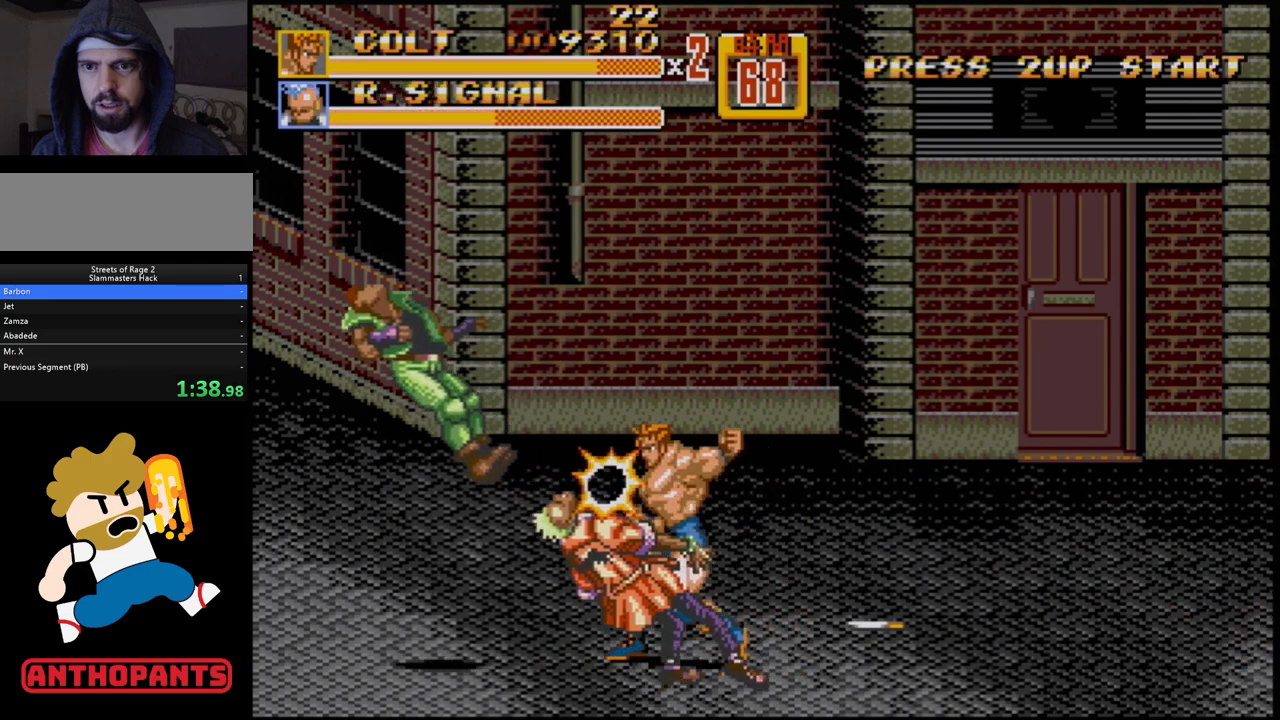
{"buttons": [], "events": [[17, "B", "down"], [67, "DPAD_LEFT", "up"], [183, "B", "up"]]}